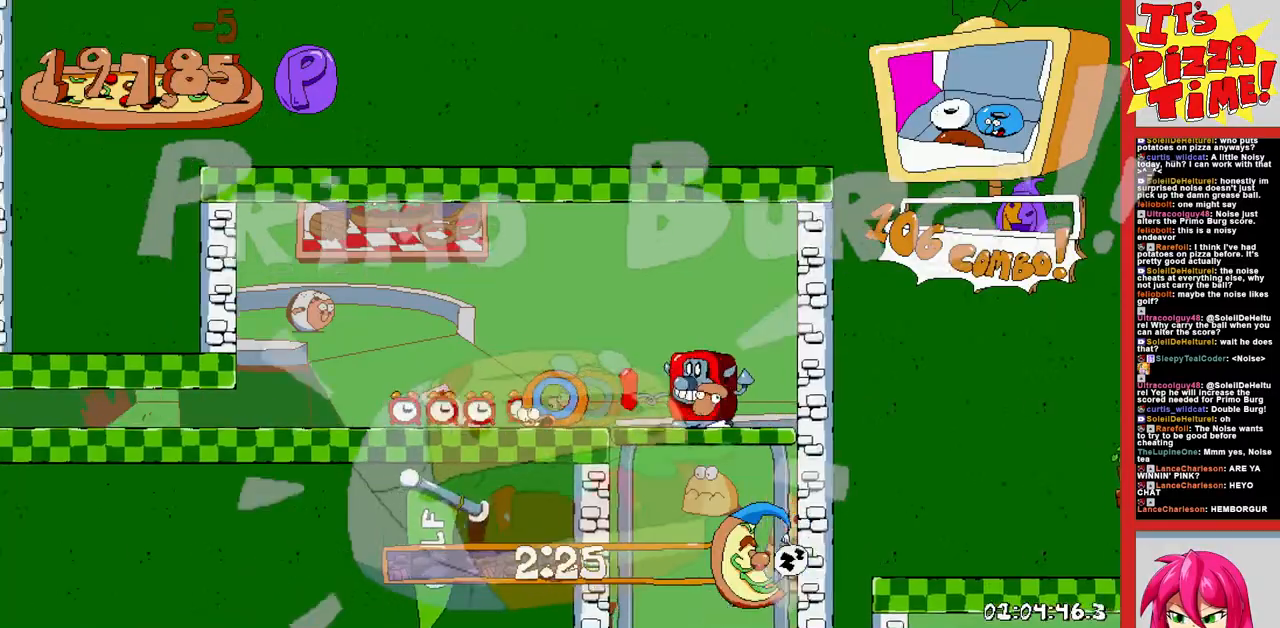
Gameplay with a controller (Nintendo layout); each line is a JSON object with the inputs held at the frame after it. "events" lists button and stick changes between this image and that frame as [ms after this image, input, new state], when the widget could be followed in between. Not read: L3 R3.
{"buttons": ["B", "R1", "DPAD_RIGHT"], "events": [[17, "DPAD_LEFT", "up"], [100, "DPAD_RIGHT", "down"], [483, "B", "down"]]}
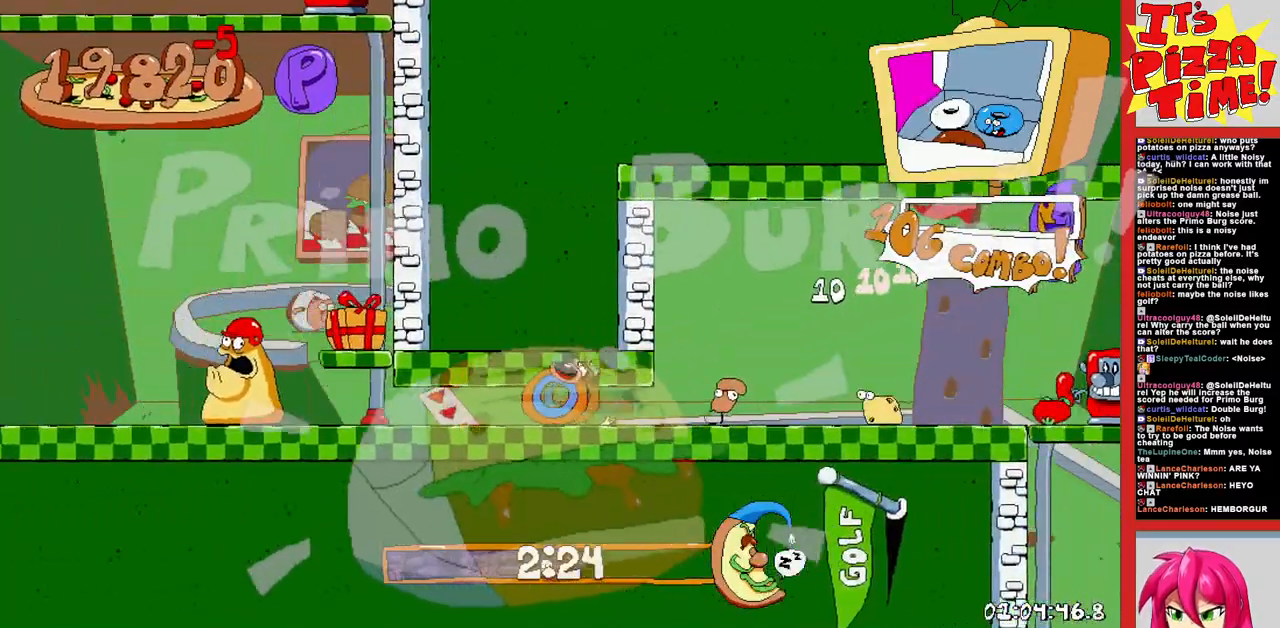
{"buttons": ["R1", "DPAD_LEFT"], "events": [[67, "B", "up"], [133, "B", "down"], [267, "B", "up"], [333, "DPAD_RIGHT", "up"], [417, "DPAD_LEFT", "down"]]}
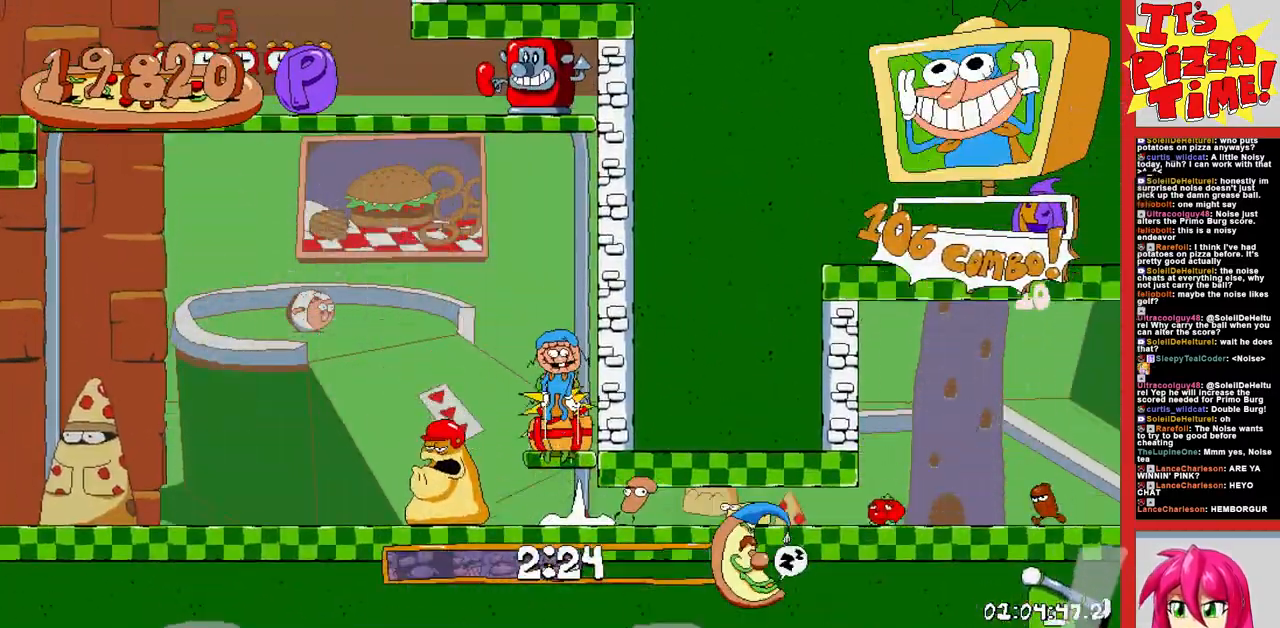
{"buttons": ["R1", "DPAD_LEFT"], "events": []}
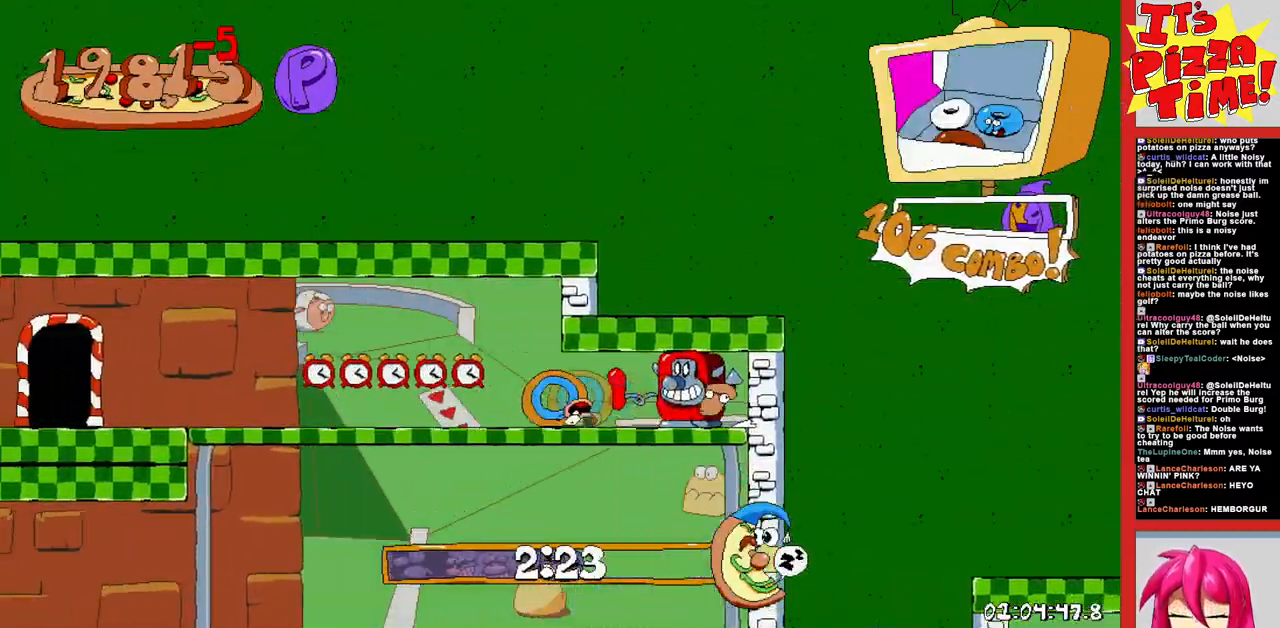
{"buttons": [], "events": [[450, "DPAD_LEFT", "up"], [450, "R1", "up"]]}
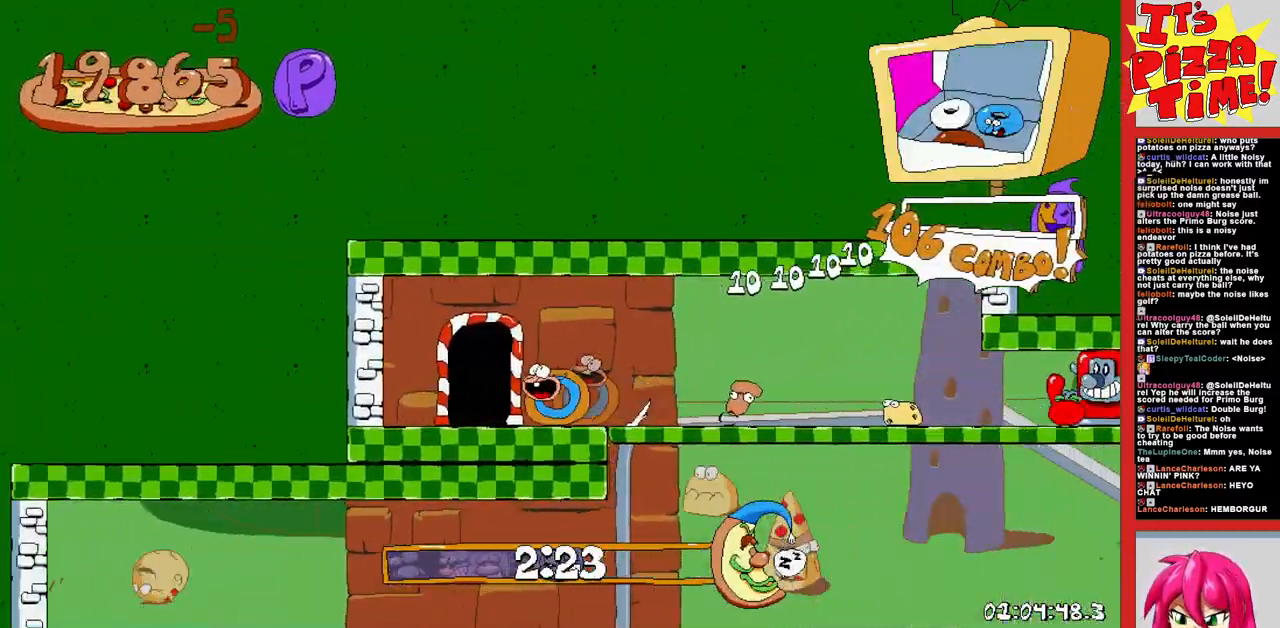
{"buttons": ["DPAD_RIGHT"], "events": [[33, "DPAD_RIGHT", "down"]]}
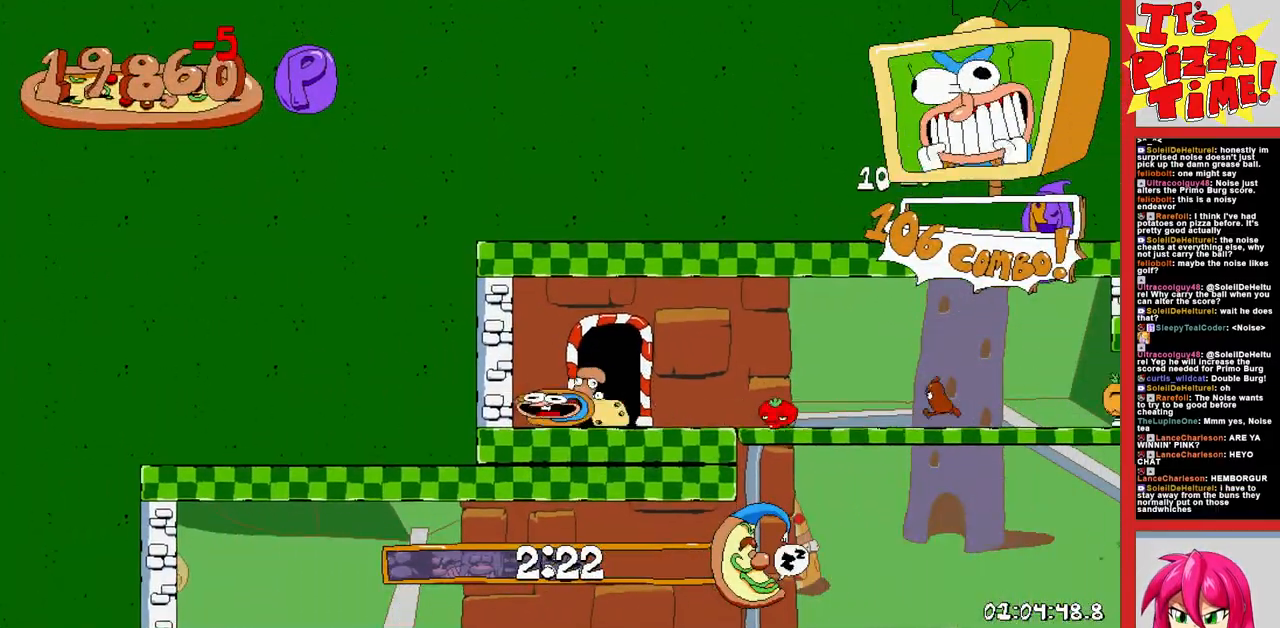
{"buttons": ["DPAD_RIGHT"], "events": [[67, "DPAD_UP", "down"], [200, "DPAD_UP", "up"]]}
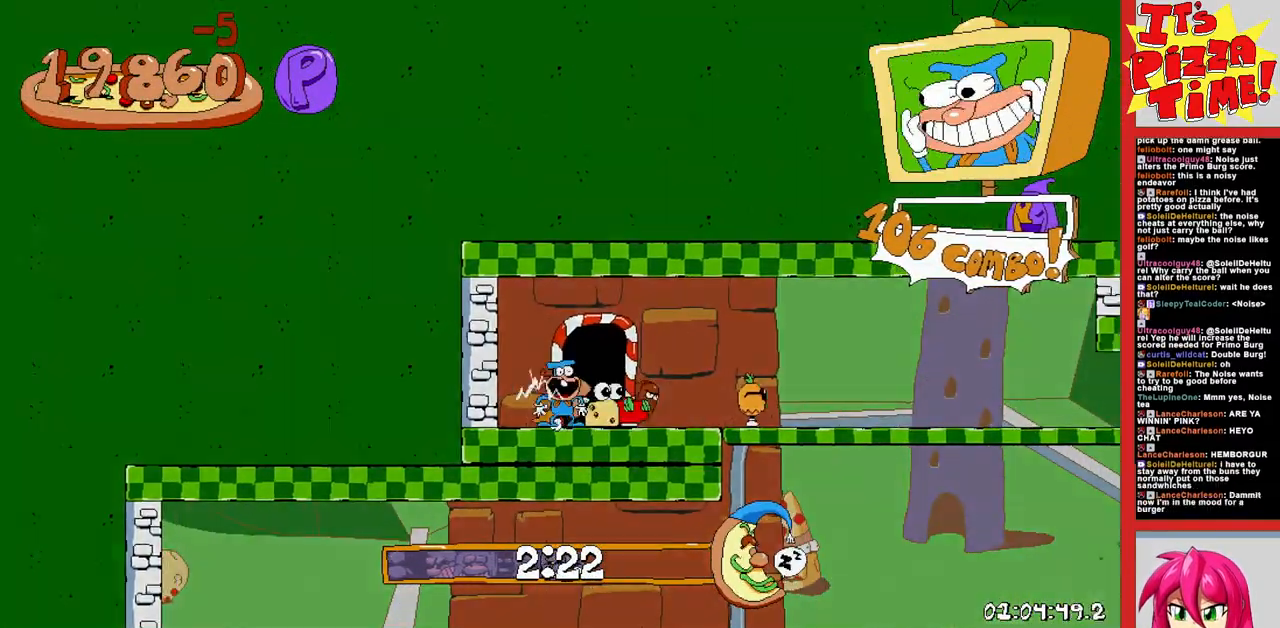
{"buttons": ["DPAD_RIGHT"], "events": []}
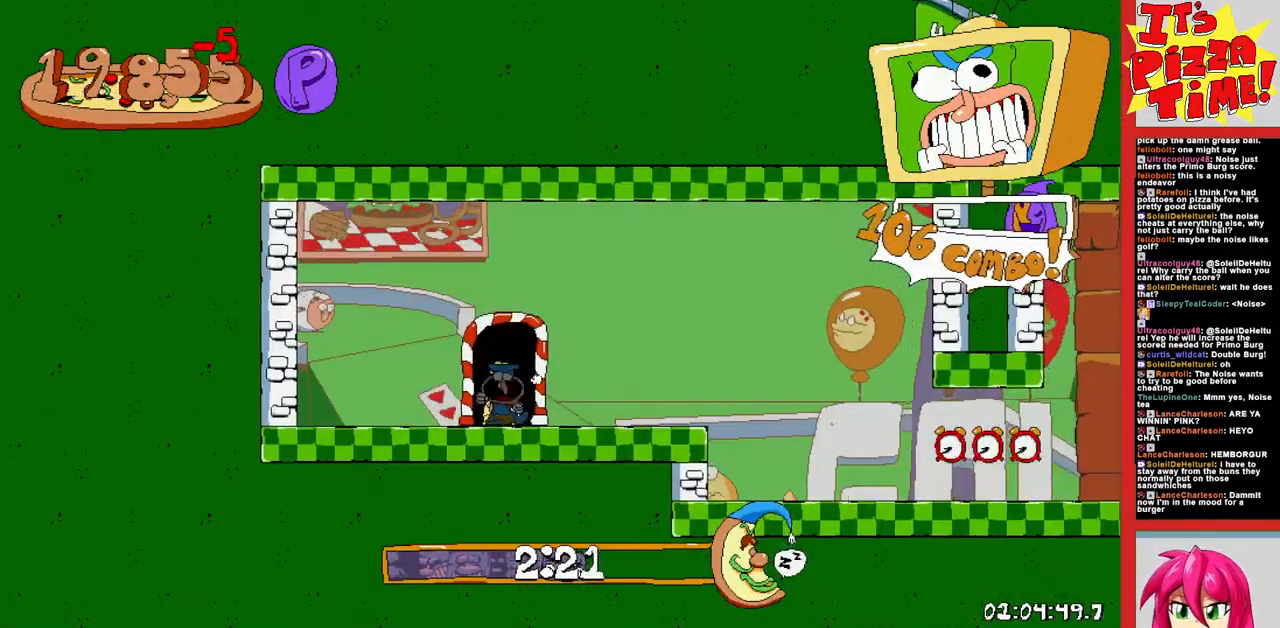
{"buttons": ["R1", "DPAD_DOWN", "DPAD_RIGHT"], "events": [[17, "Y", "down"], [100, "R1", "down"], [150, "Y", "up"], [183, "DPAD_DOWN", "down"]]}
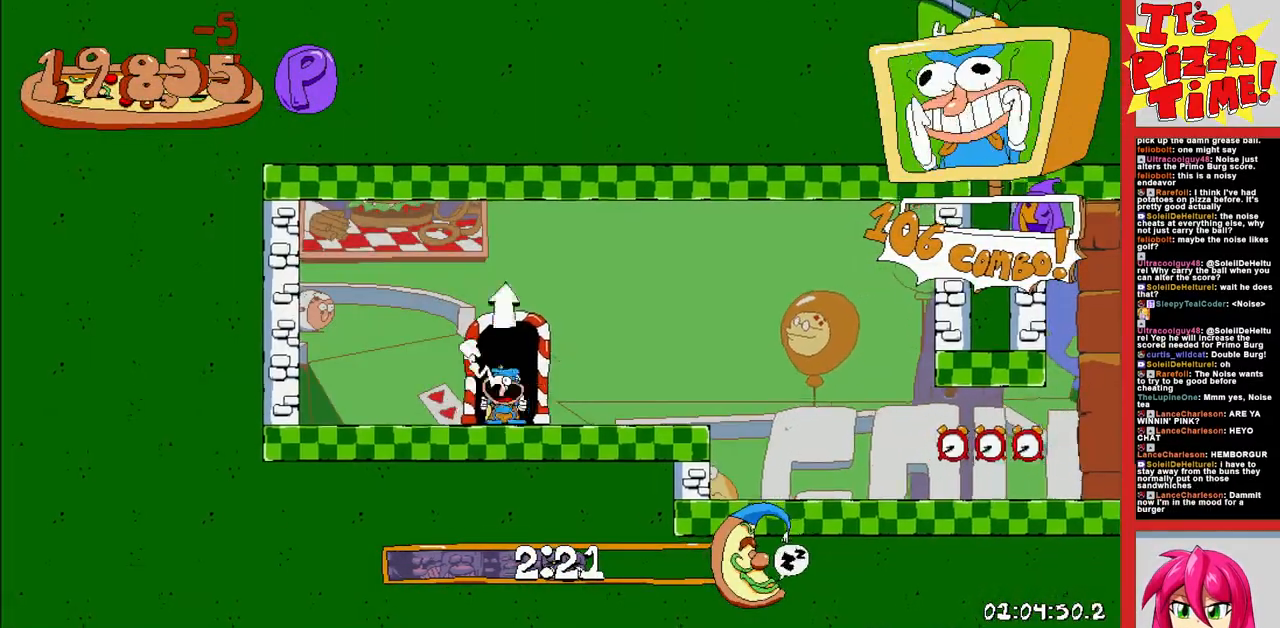
{"buttons": ["B", "R1", "DPAD_RIGHT"], "events": [[50, "Y", "down"], [150, "Y", "up"], [267, "DPAD_DOWN", "up"], [483, "B", "down"]]}
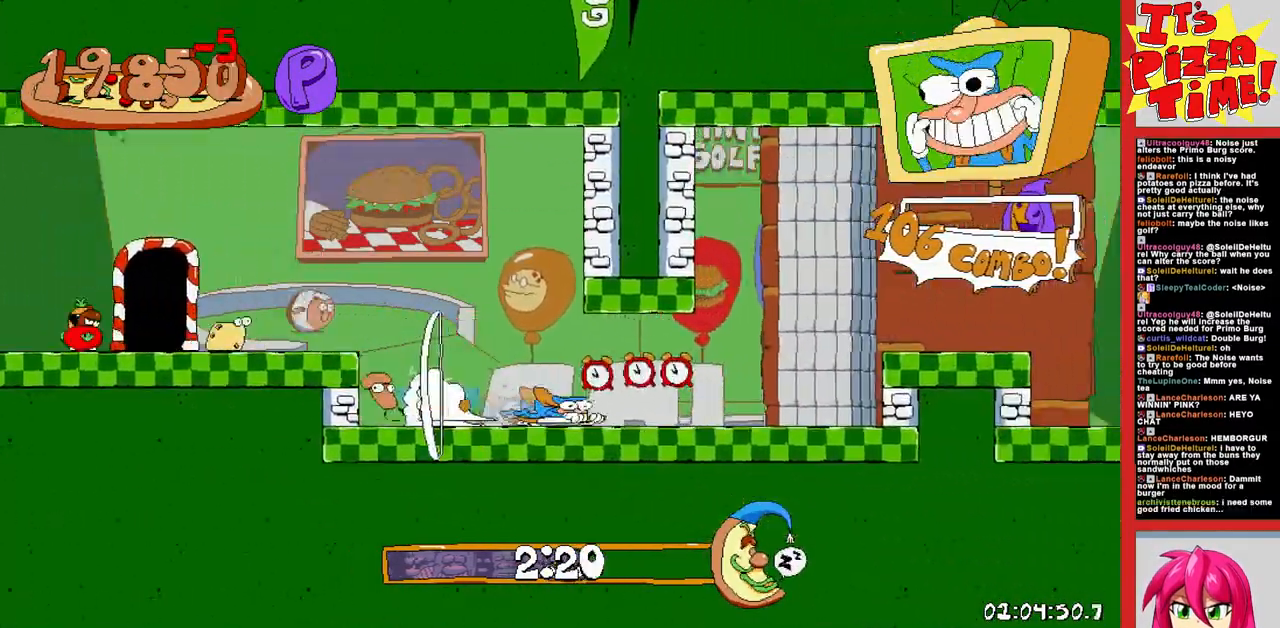
{"buttons": ["R1", "DPAD_RIGHT"], "events": [[100, "B", "up"]]}
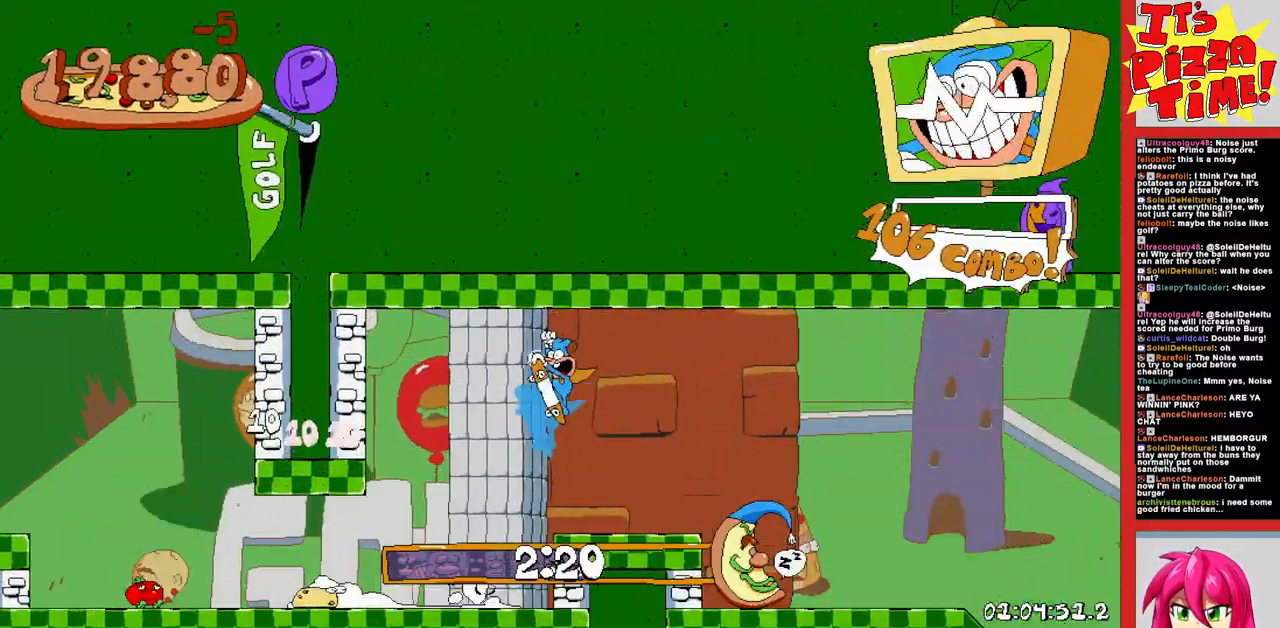
{"buttons": ["R1", "DPAD_RIGHT"], "events": []}
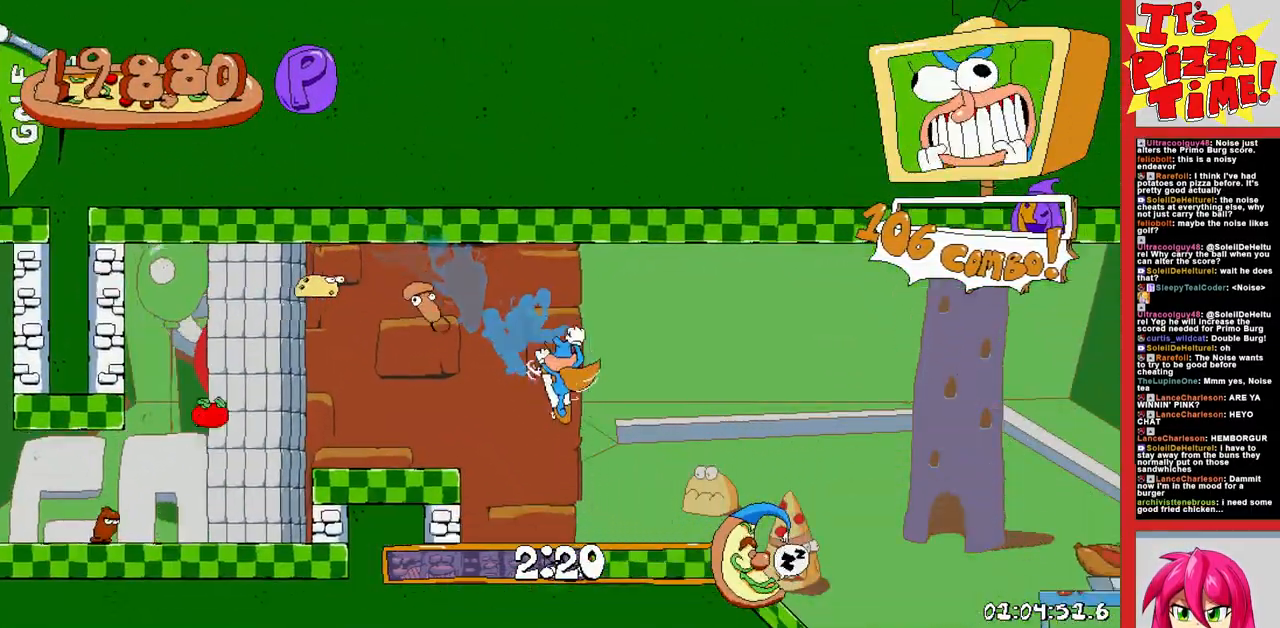
{"buttons": ["R1", "DPAD_RIGHT"], "events": []}
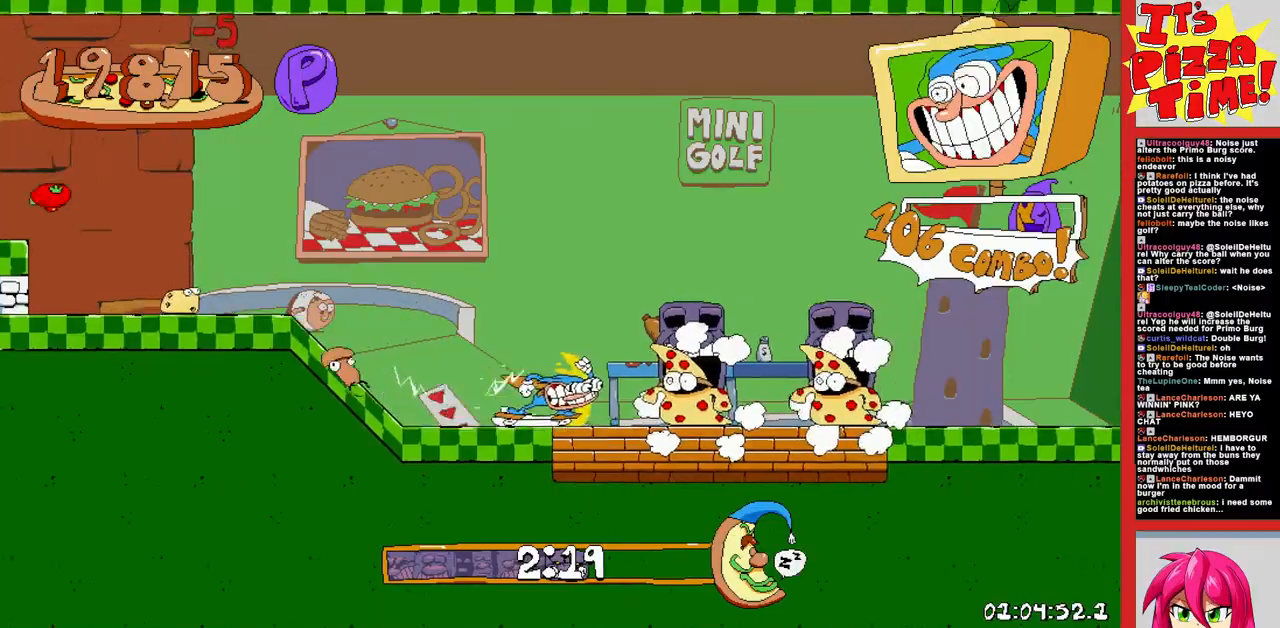
{"buttons": ["R1", "DPAD_RIGHT"], "events": []}
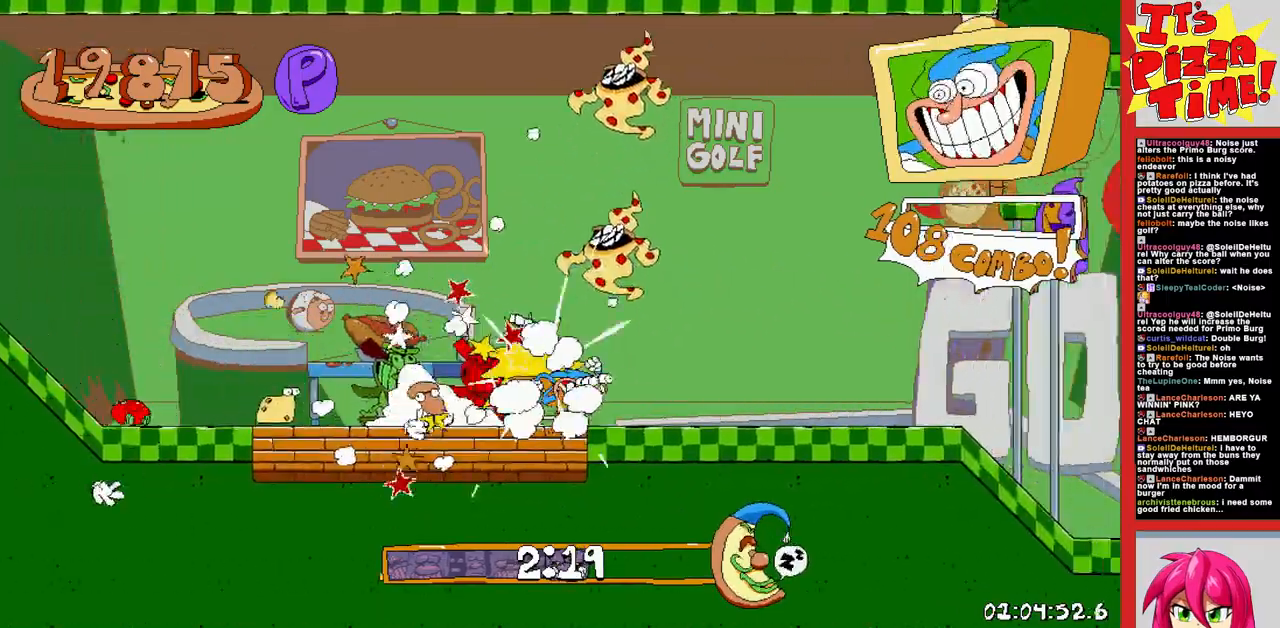
{"buttons": ["R1", "DPAD_RIGHT"], "events": []}
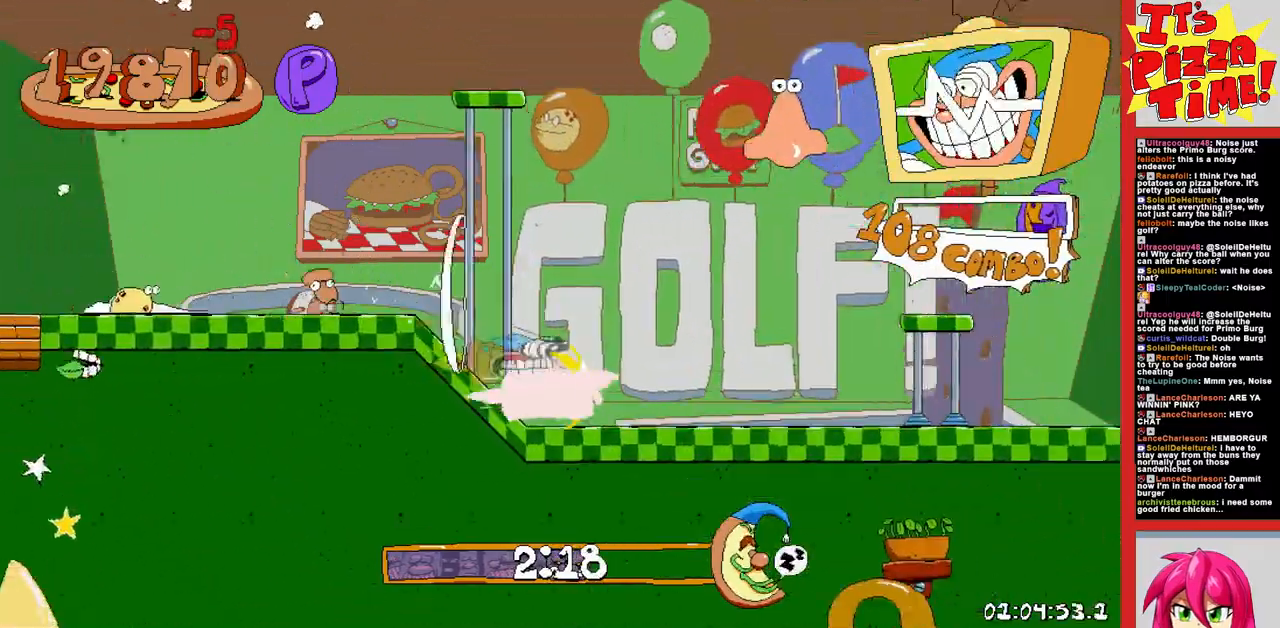
{"buttons": ["R1", "DPAD_RIGHT"], "events": []}
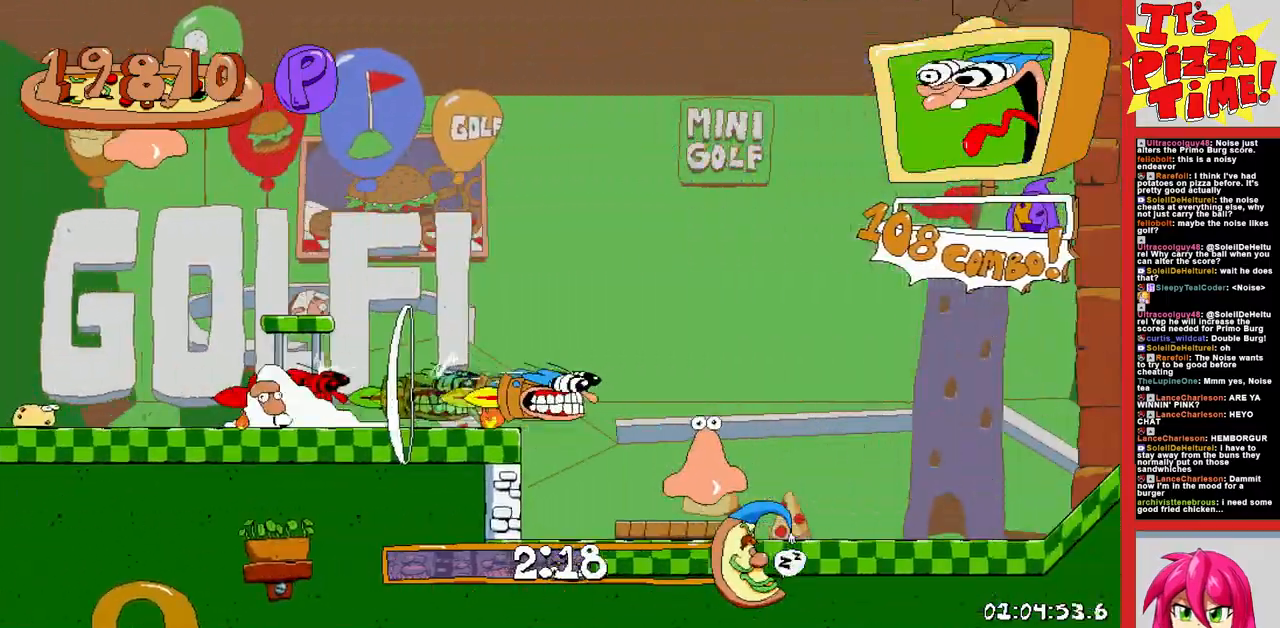
{"buttons": ["R1", "DPAD_RIGHT"], "events": []}
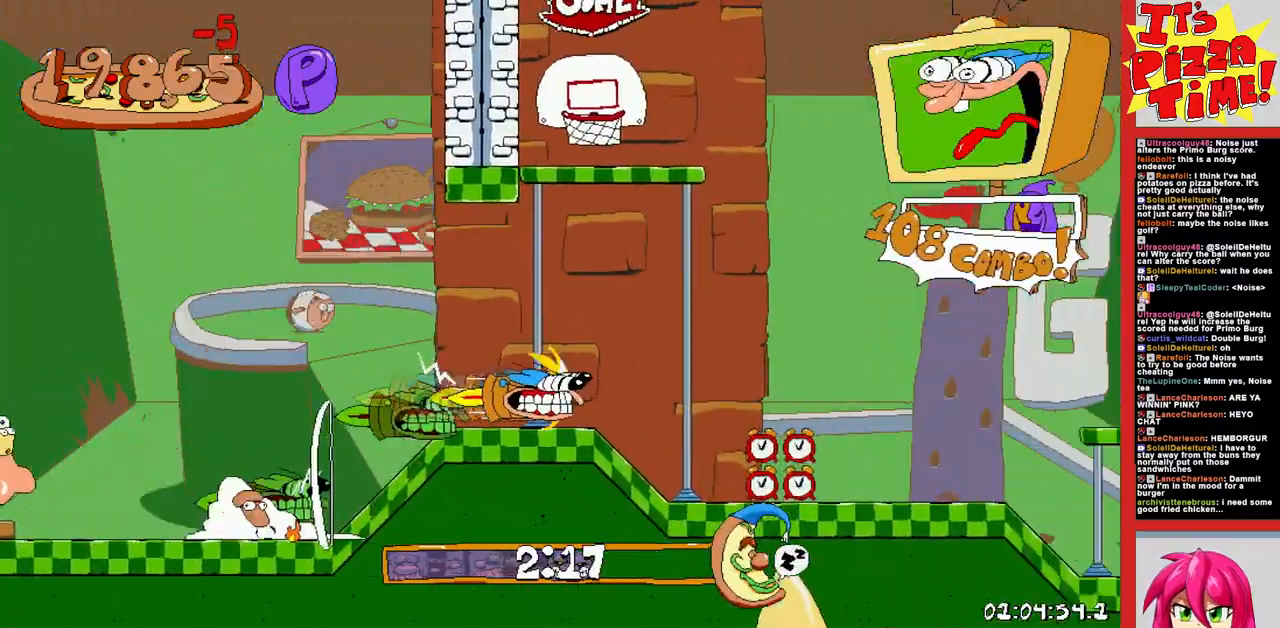
{"buttons": ["R1", "DPAD_RIGHT"], "events": []}
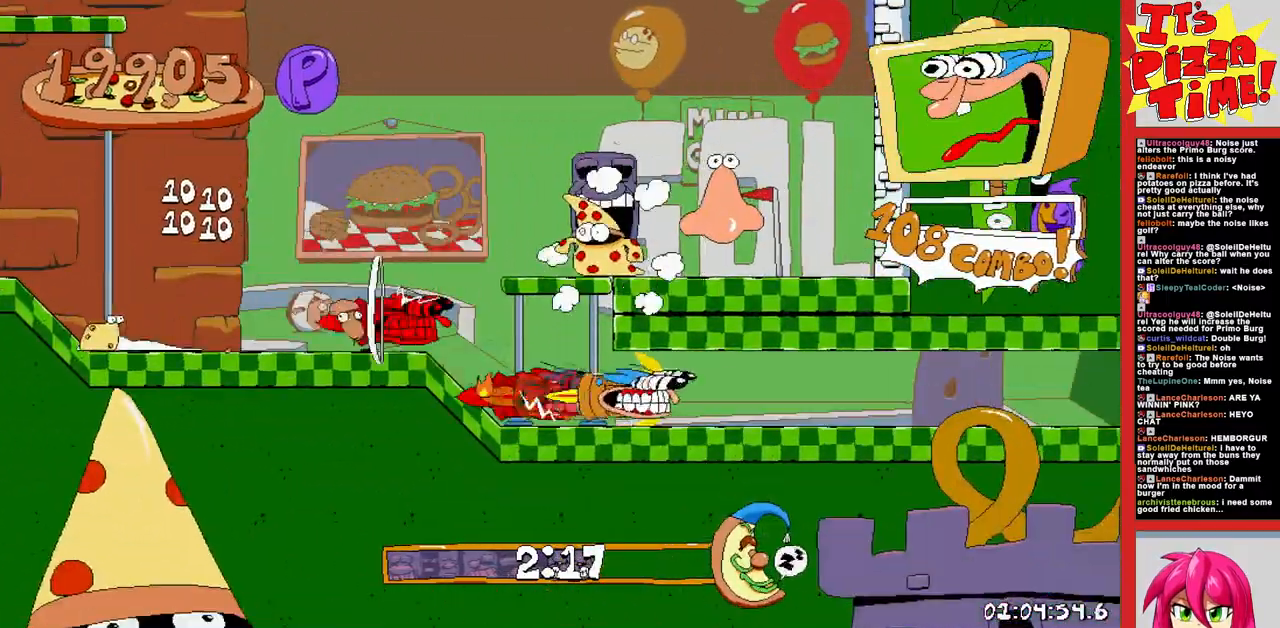
{"buttons": ["B", "R1", "DPAD_RIGHT"], "events": [[467, "B", "down"]]}
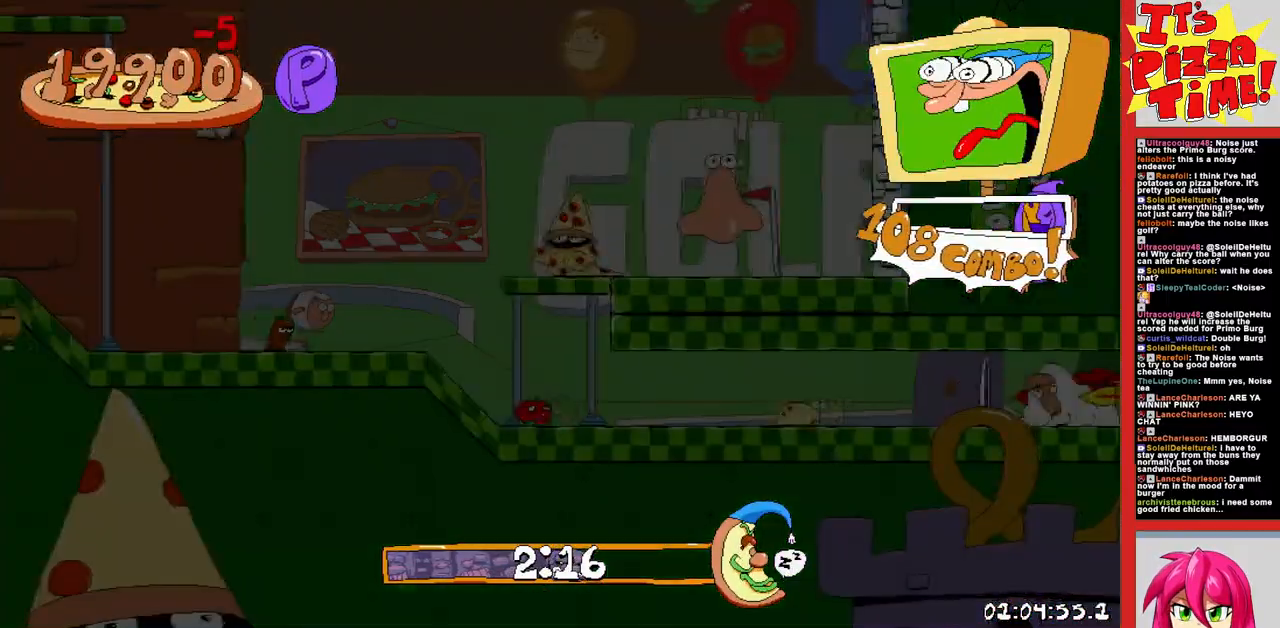
{"buttons": ["R1", "DPAD_RIGHT"], "events": [[217, "B", "up"]]}
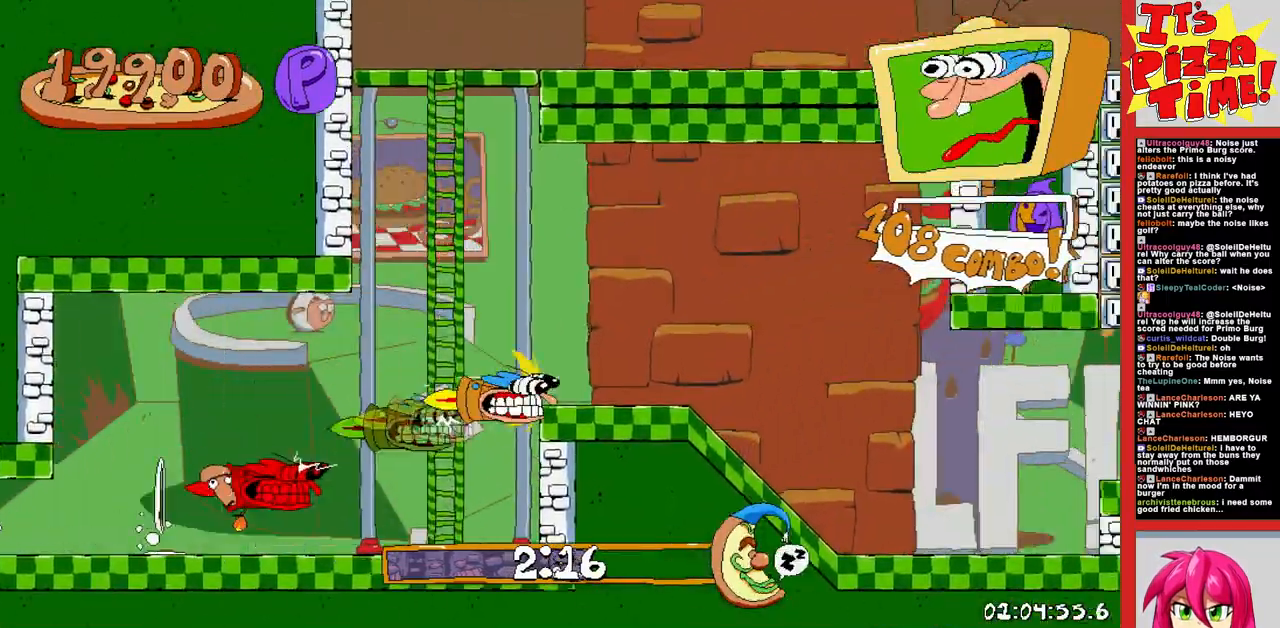
{"buttons": ["R1", "DPAD_RIGHT"], "events": [[133, "B", "down"], [217, "B", "up"]]}
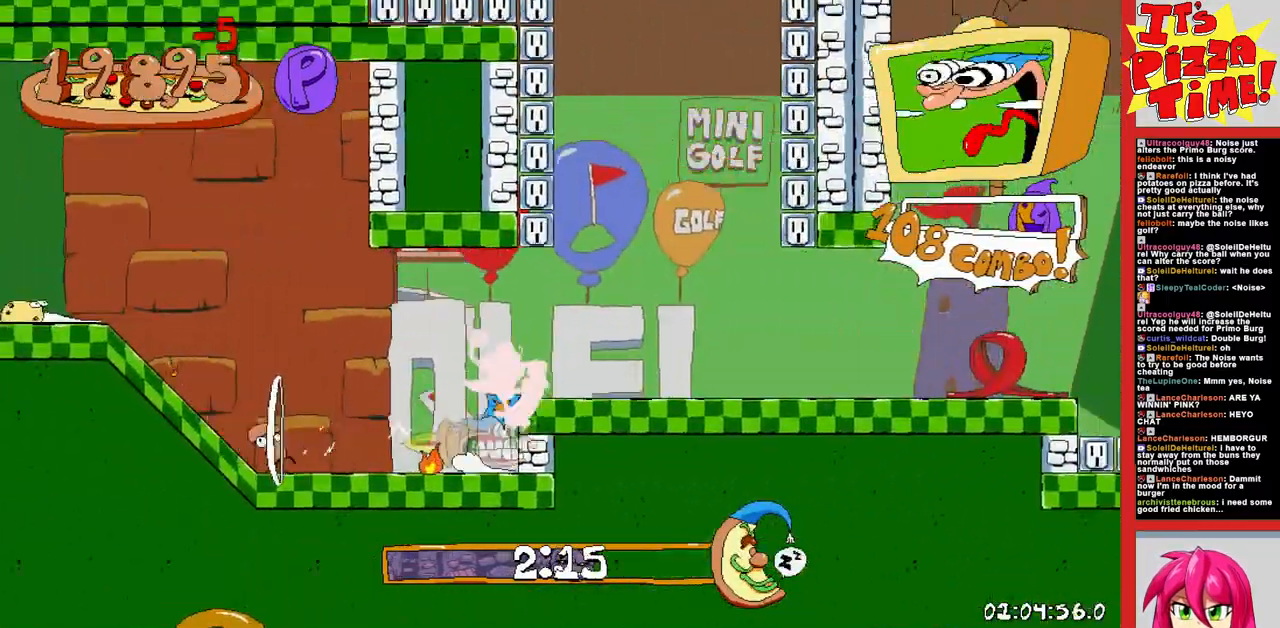
{"buttons": ["B", "R1", "DPAD_RIGHT"], "events": [[467, "B", "down"]]}
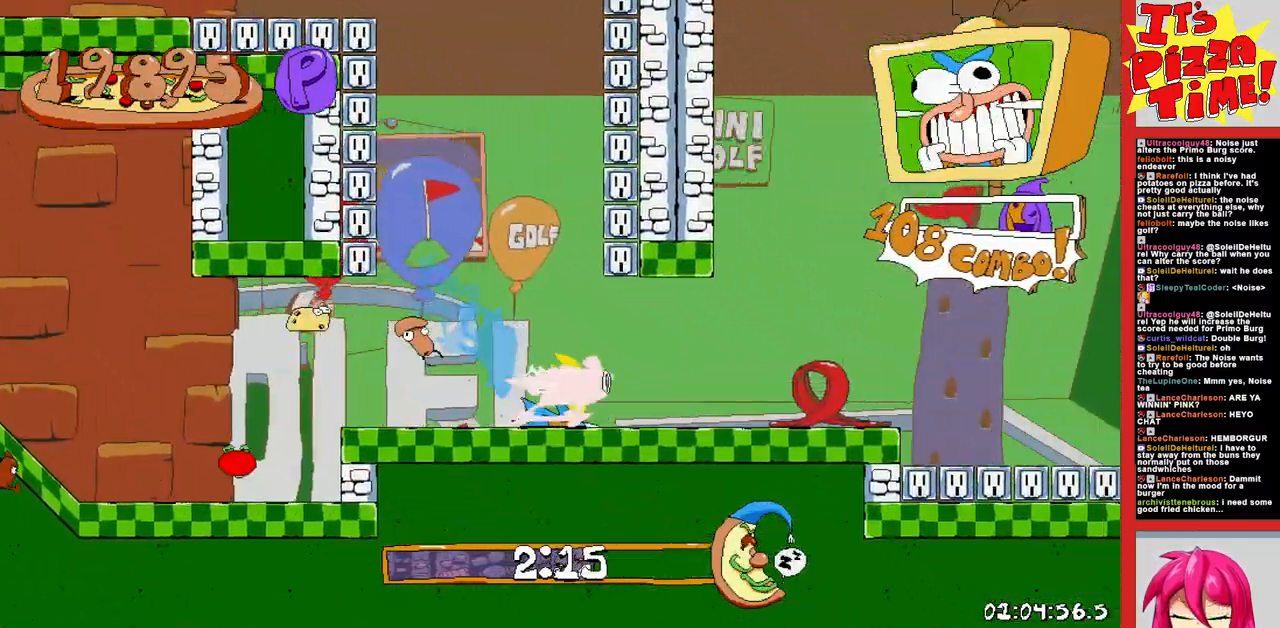
{"buttons": ["R1", "DPAD_RIGHT"], "events": [[133, "B", "up"]]}
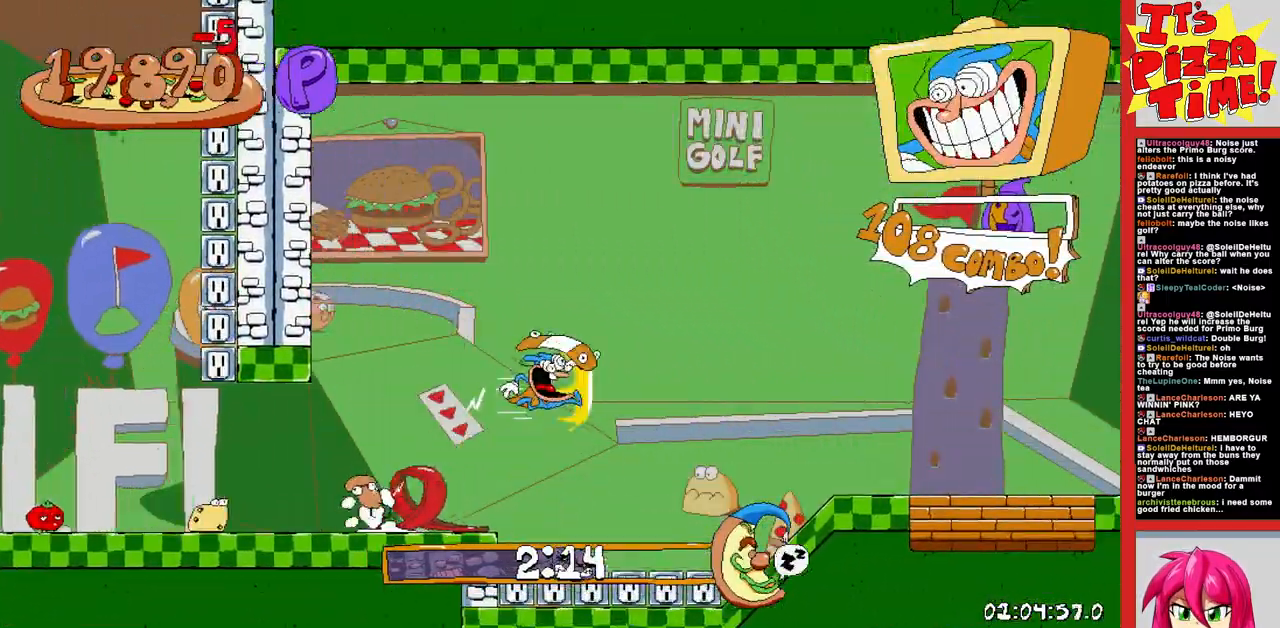
{"buttons": ["R1", "DPAD_RIGHT"], "events": []}
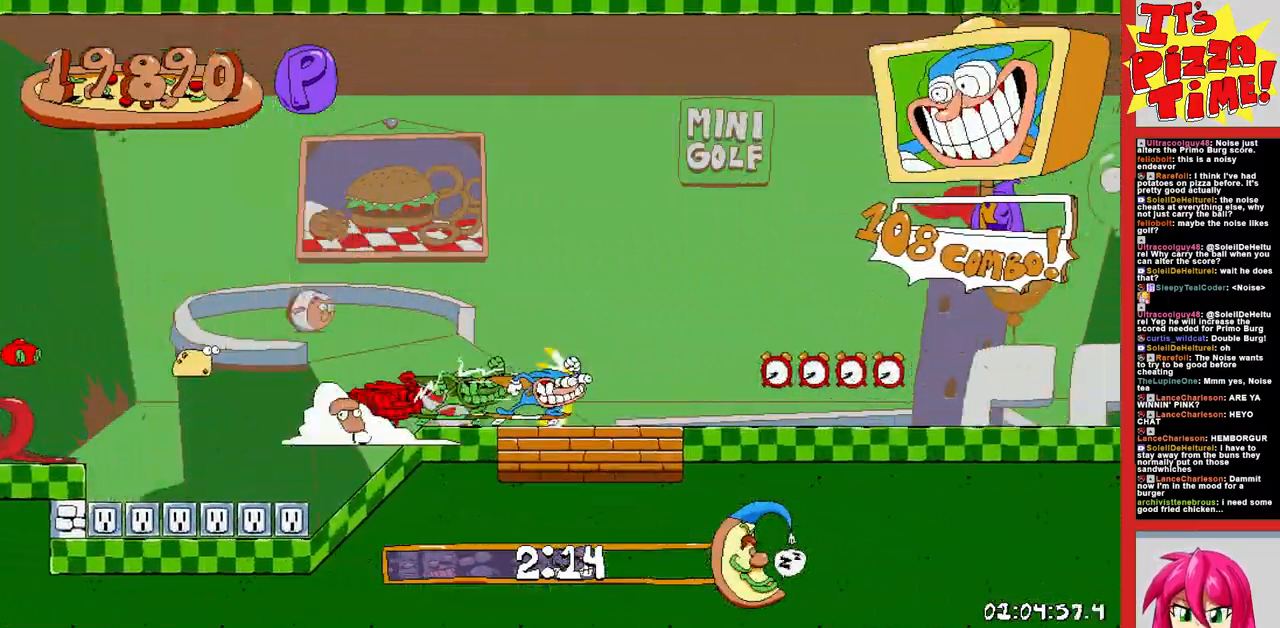
{"buttons": ["R1", "DPAD_RIGHT"], "events": [[383, "B", "down"], [483, "B", "up"]]}
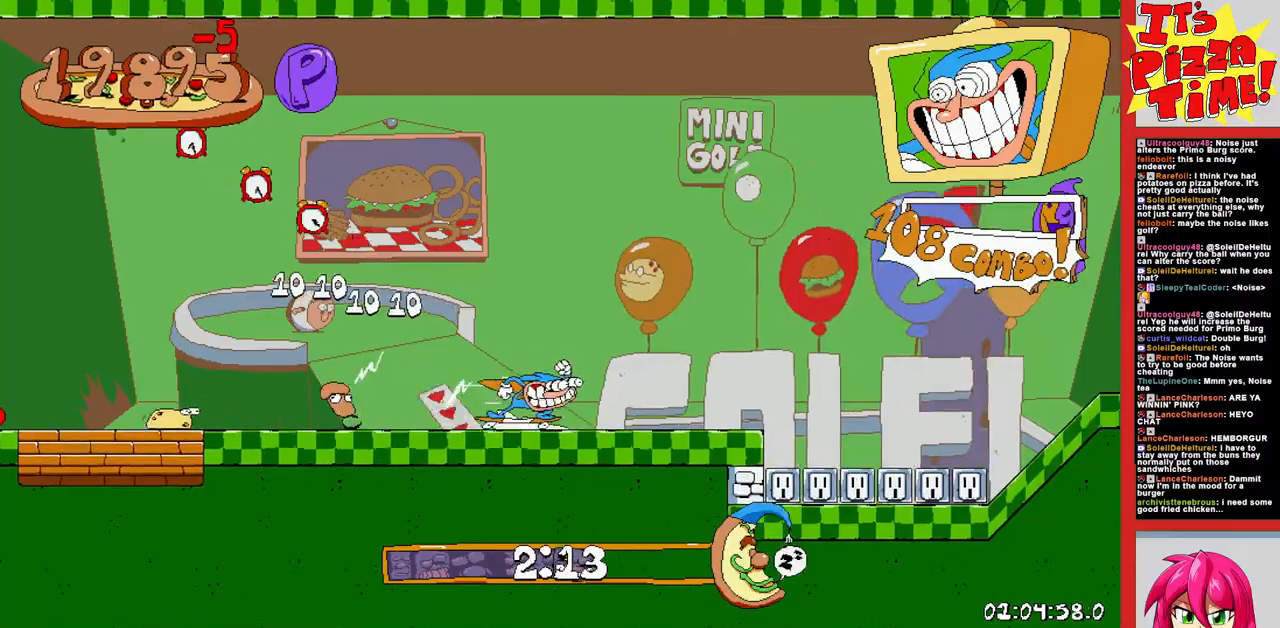
{"buttons": ["R1", "DPAD_RIGHT"], "events": []}
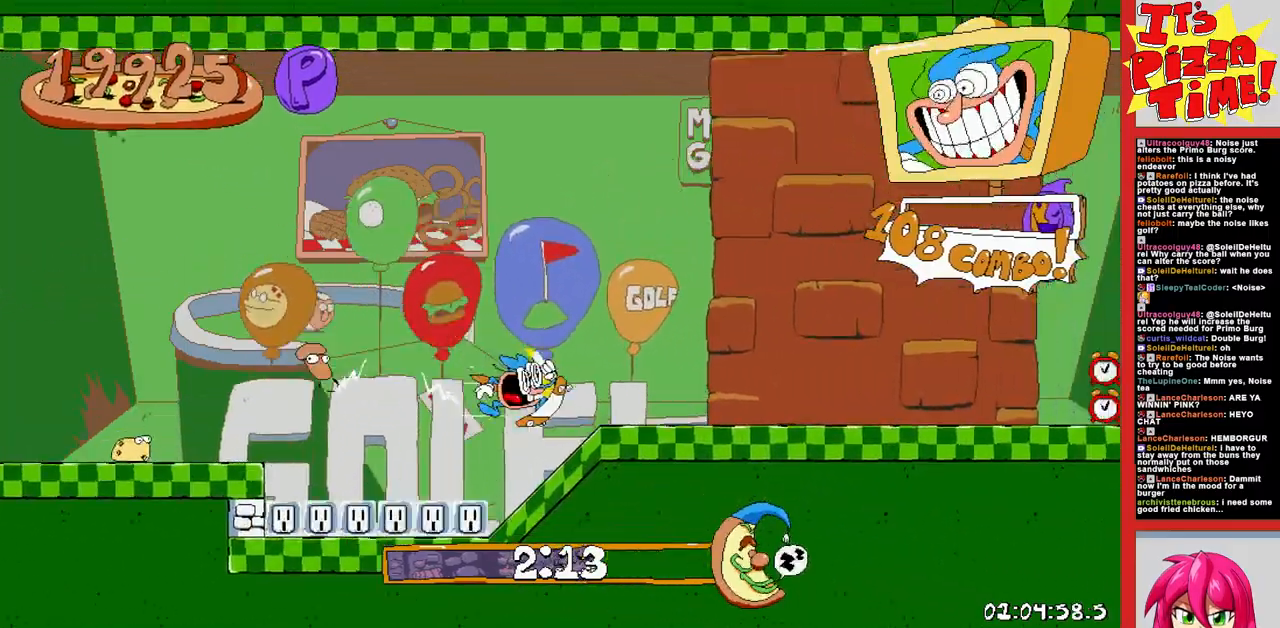
{"buttons": ["R1", "DPAD_RIGHT"], "events": []}
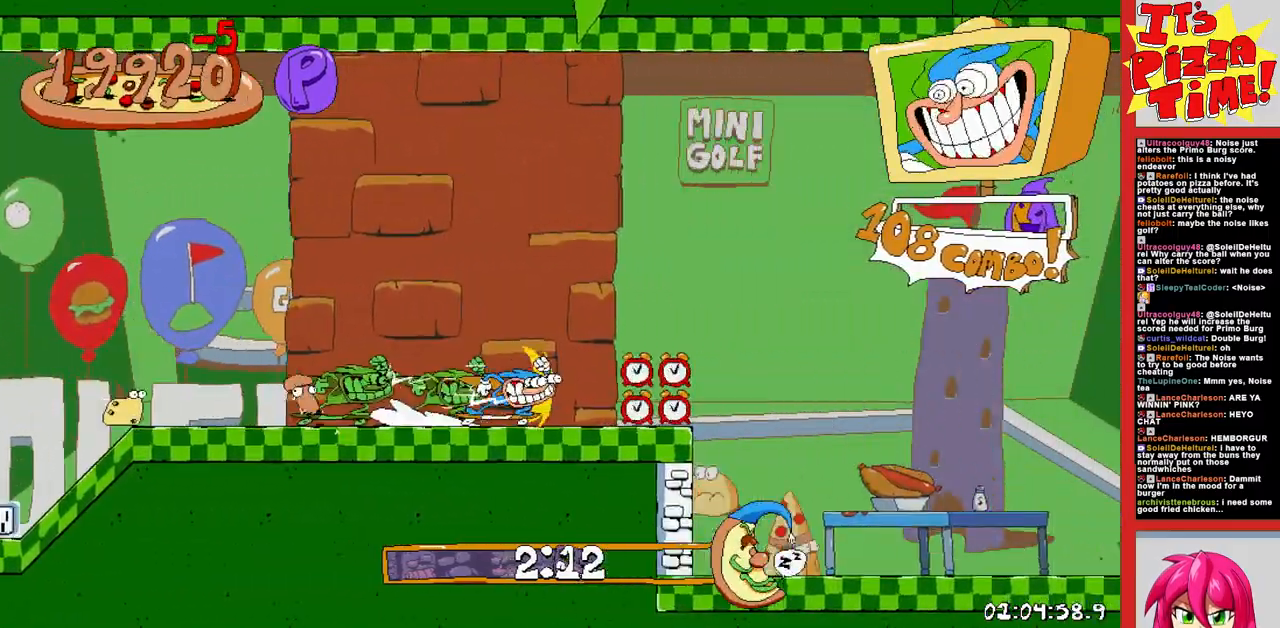
{"buttons": ["R1", "DPAD_RIGHT"], "events": []}
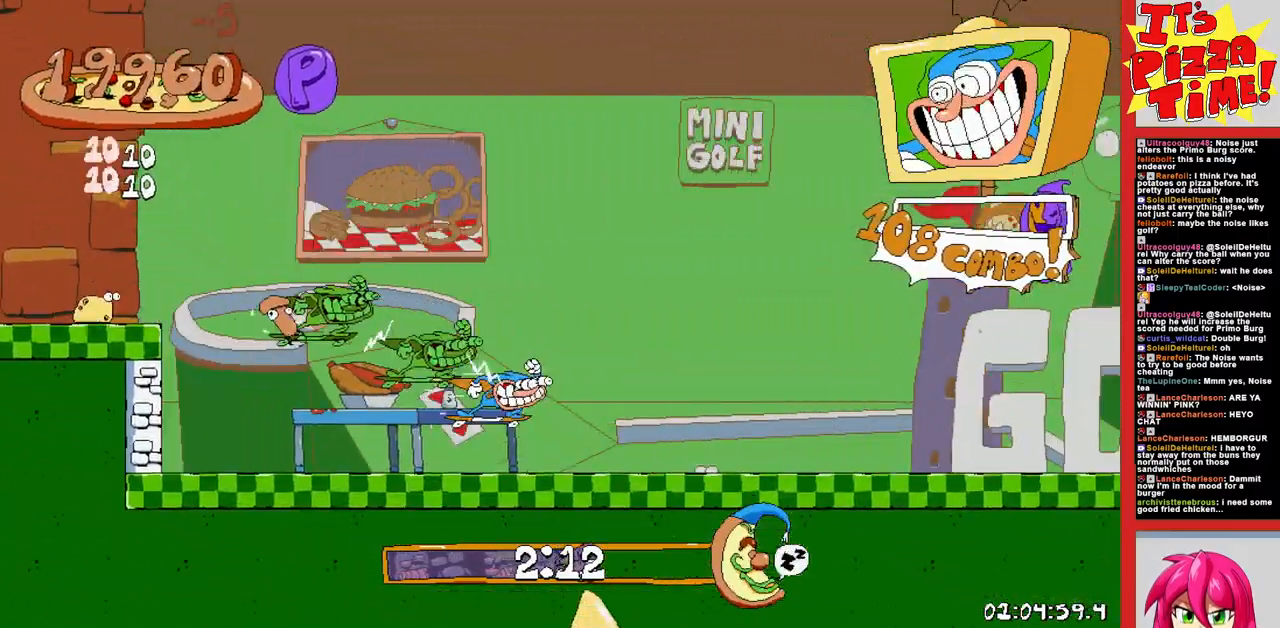
{"buttons": ["R1", "DPAD_RIGHT"], "events": []}